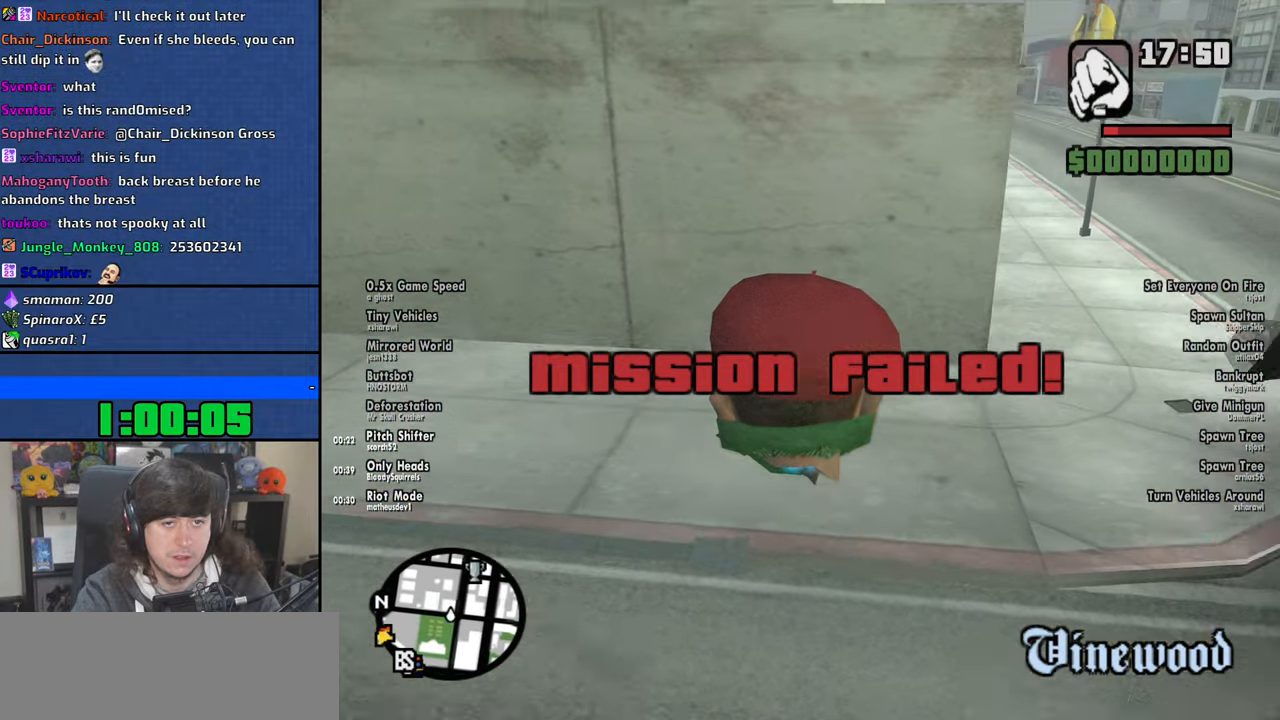
Gameplay with keyboard and mouse; each line is a JSON object with the keys and mouse buttons held at the frame after it. "events" lists presses ("down") and releases ("up") of "1", "2", "3", "4", "5", "6", "8", "a", "alt", "b", "c", "ctrl", "d", "down", "e", "escape", "f", "f1", "f2", "f3", "g", "h", "left", "n", "num2", "q", "r", "right", "s", "shift", "space", "t", "tab", "up", "v", "w", "x", "y", "z", "mouse_left", "mouse_wheel" and "mouse_right" between this image and that frame as [ms after this image, input, new state], when the widget could be followed in between. "mouse_left", "mouse_wheel", "mouse_right" = the "left", "wheel", "right" buttons of the "mouse" list. No other keys are recorded. "wheel" means that the mouse wheel is clicked or scrolled. Mouse movement is not recorded.
{"keys": ["a", "space", "w"], "mouse": [], "events": [[383, "w", "down"]]}
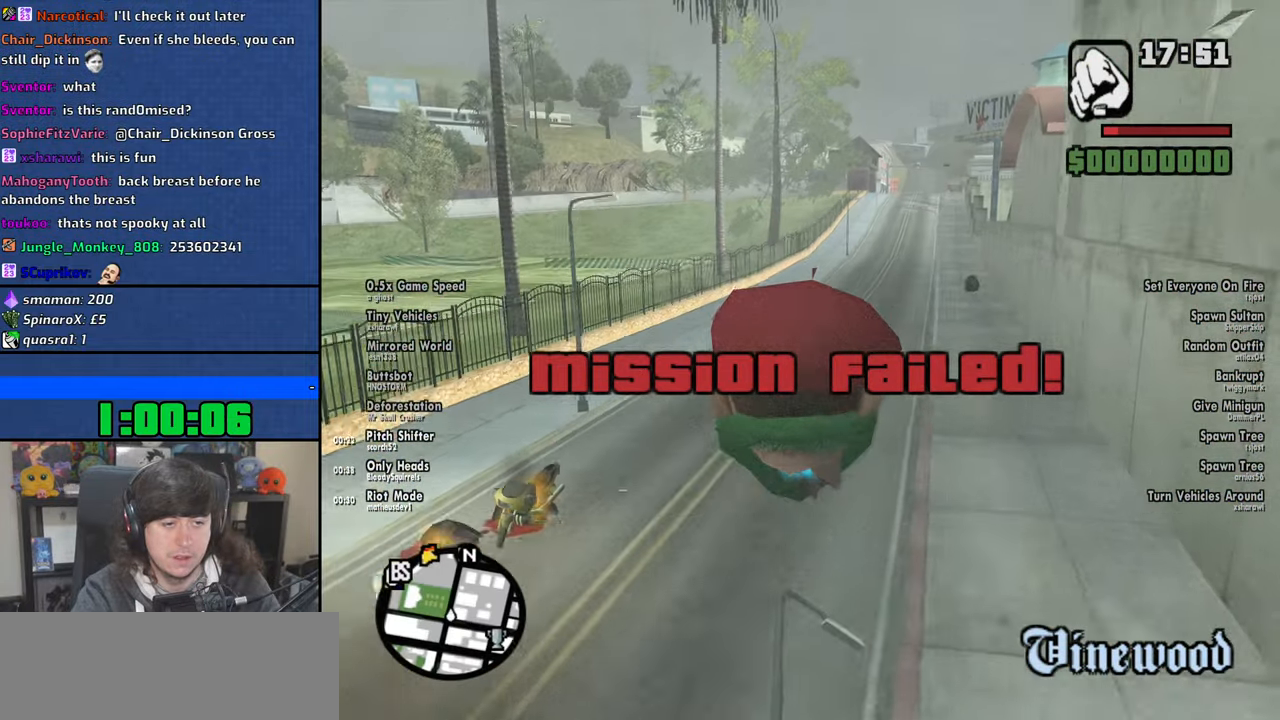
{"keys": ["a", "space", "w"], "mouse": [], "events": []}
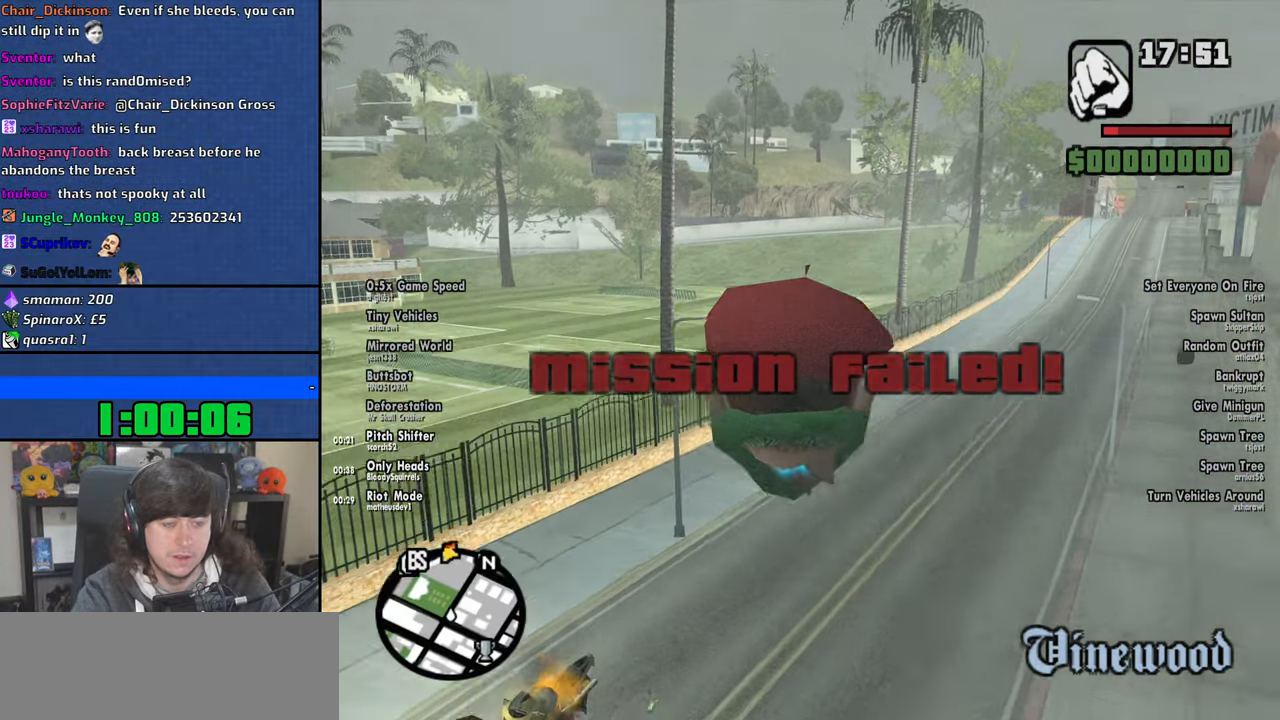
{"keys": ["a", "space", "w"], "mouse": [], "events": []}
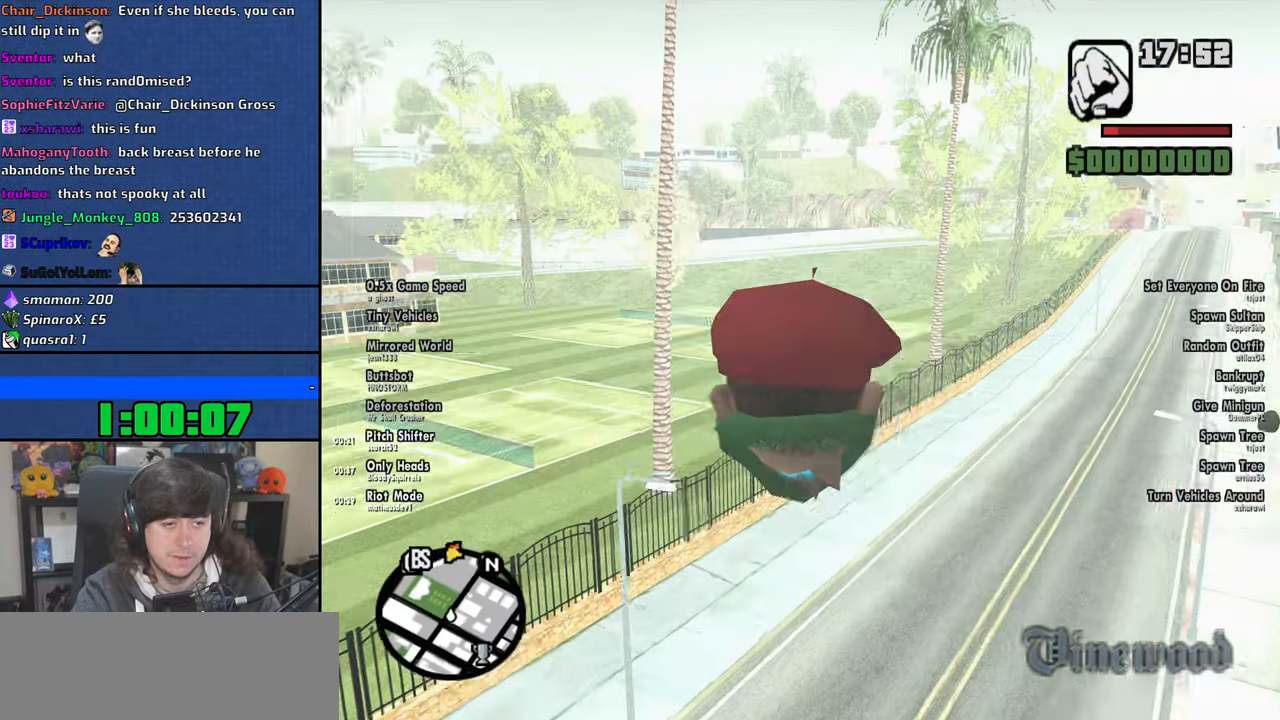
{"keys": ["space", "w"], "mouse": [], "events": [[83, "a", "up"]]}
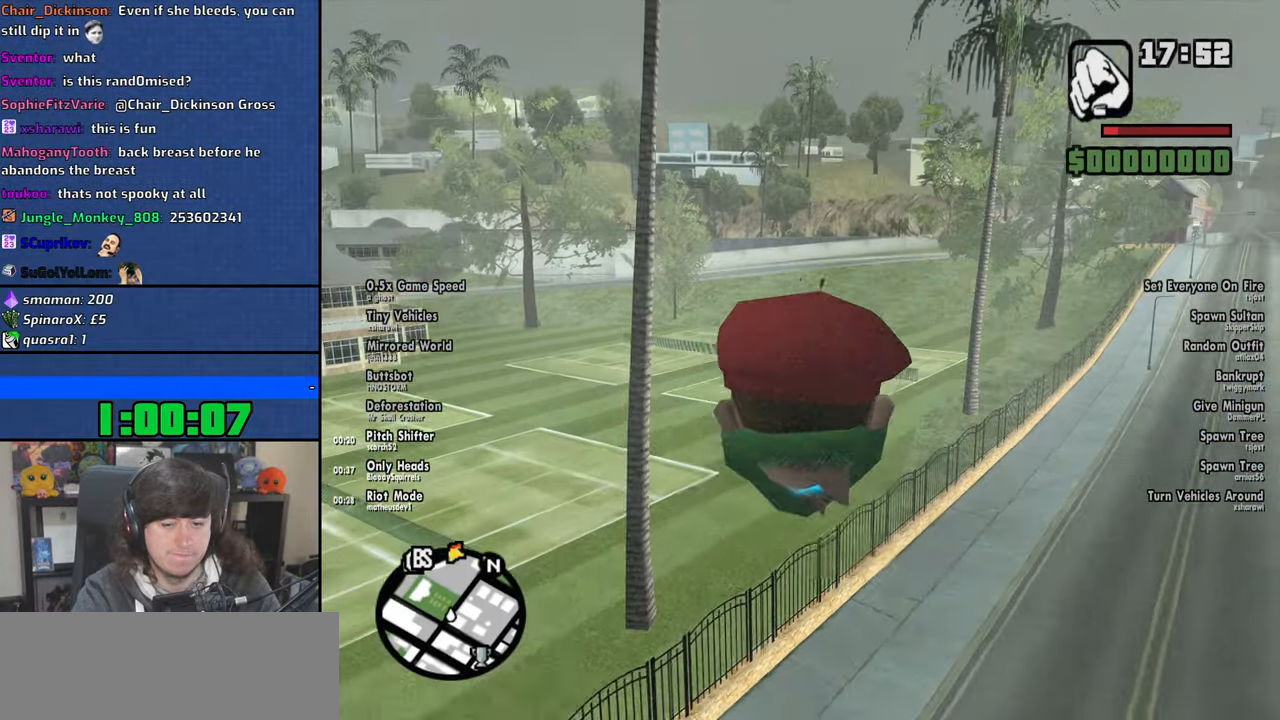
{"keys": ["a", "space", "w"], "mouse": [], "events": [[483, "a", "down"]]}
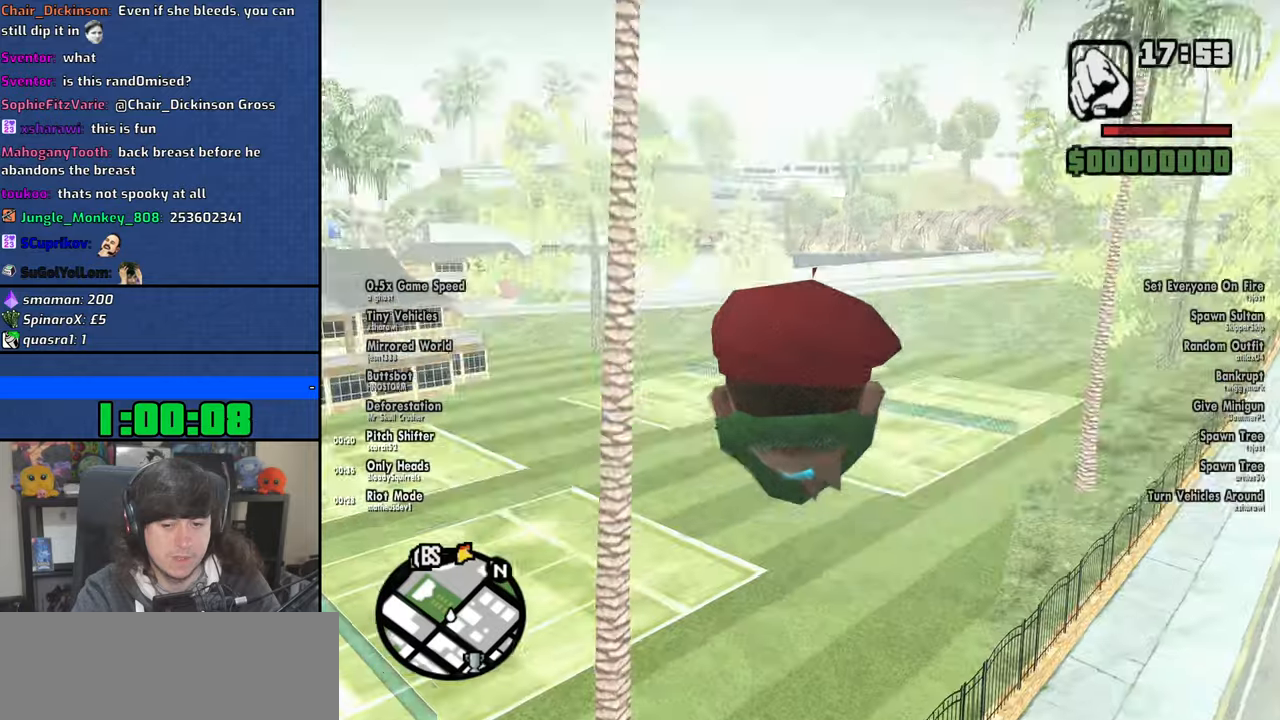
{"keys": ["a", "space", "w"], "mouse": [], "events": []}
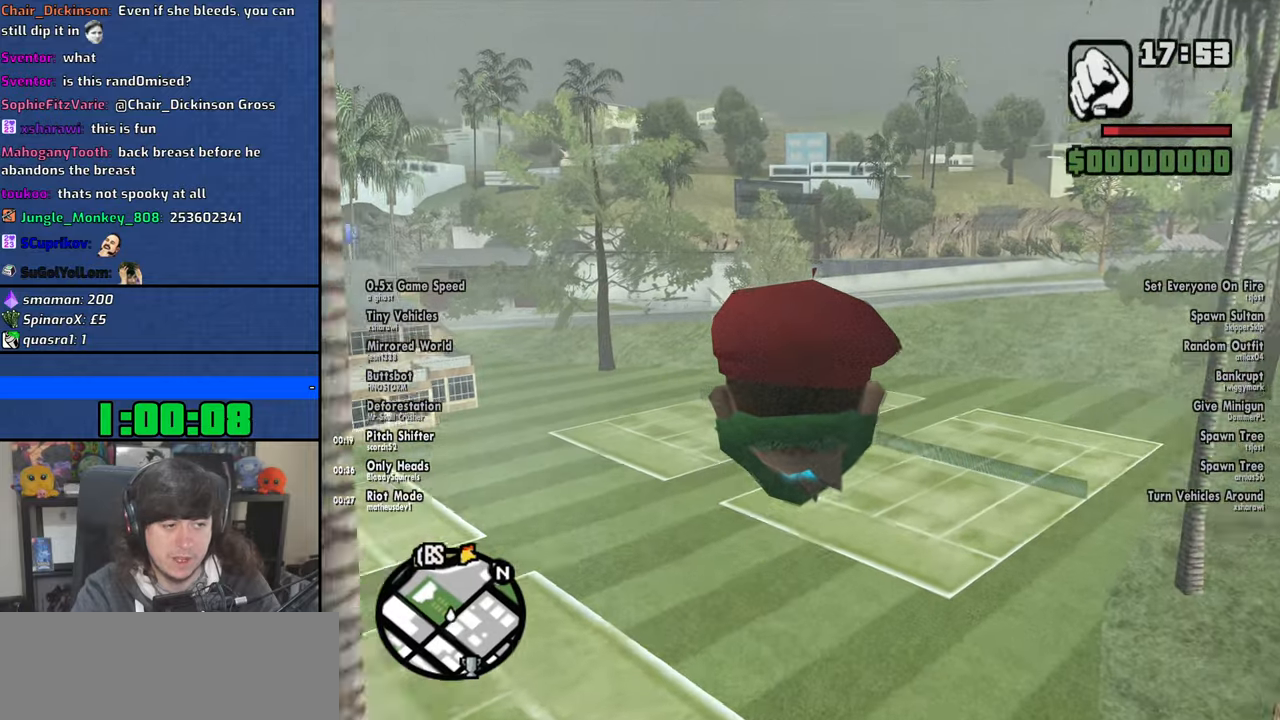
{"keys": ["a", "space", "w"], "mouse": [], "events": []}
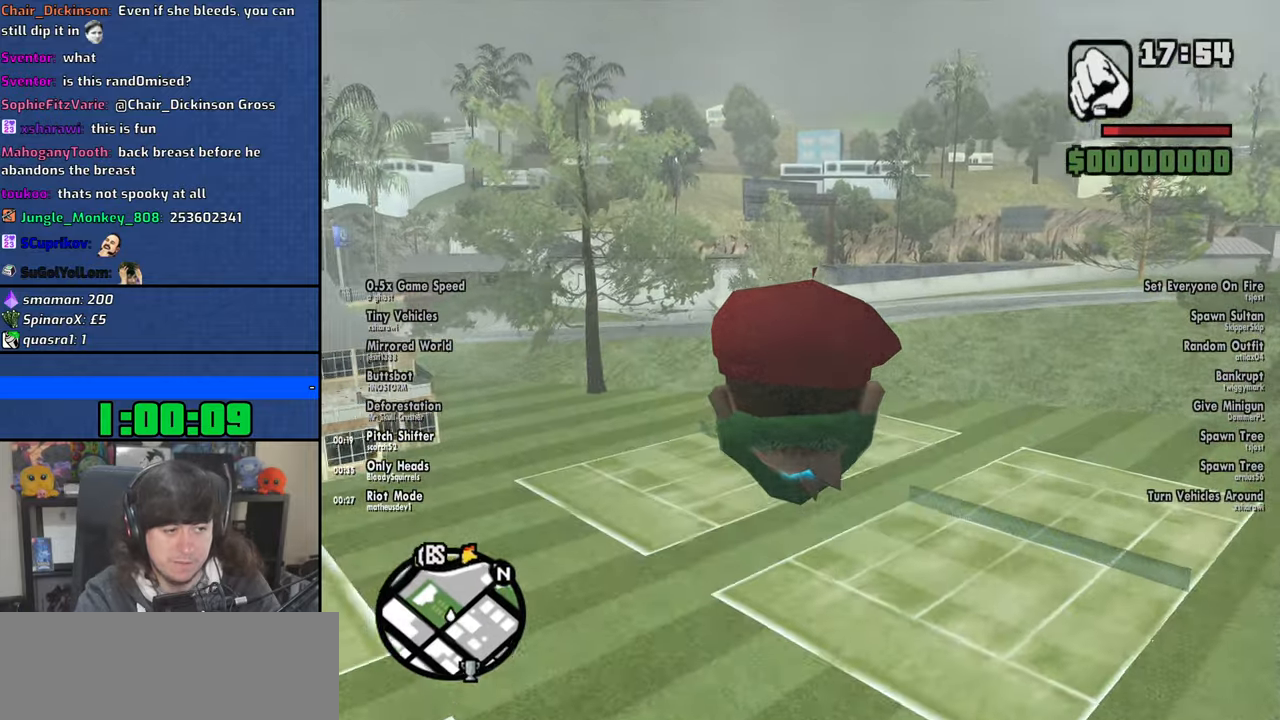
{"keys": ["space", "w"], "mouse": [], "events": [[450, "a", "up"]]}
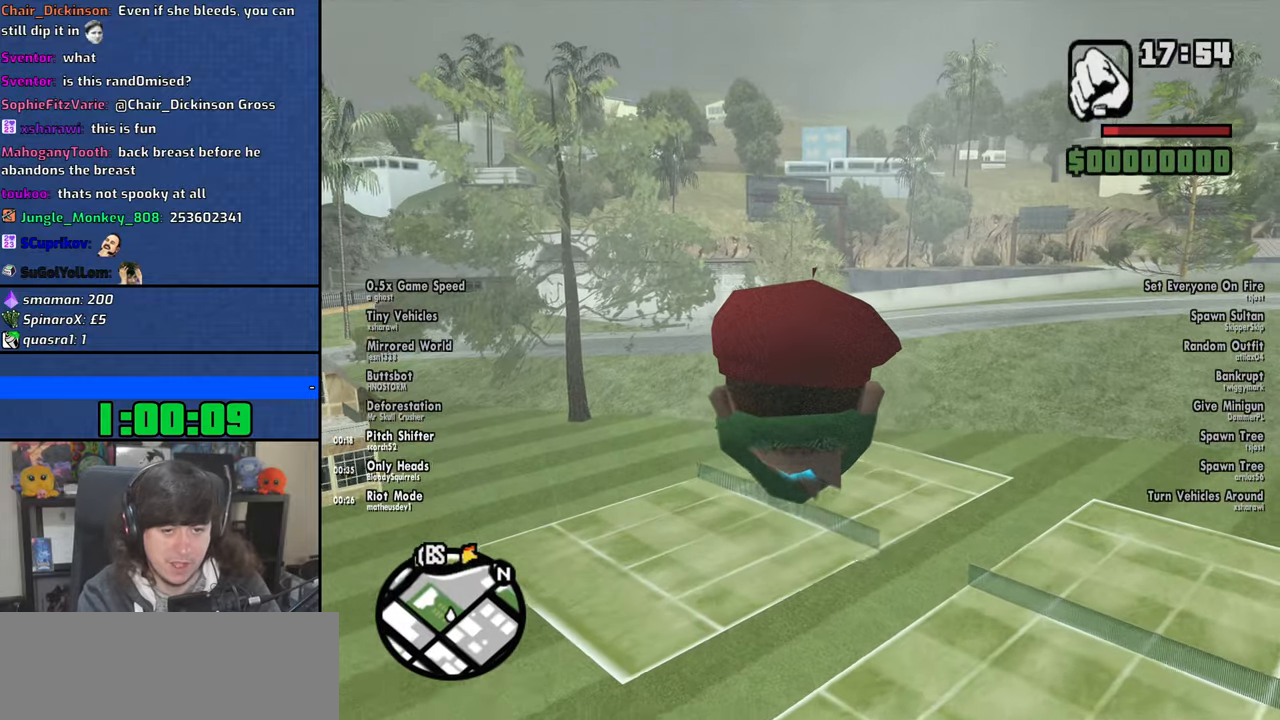
{"keys": ["space", "w"], "mouse": [], "events": []}
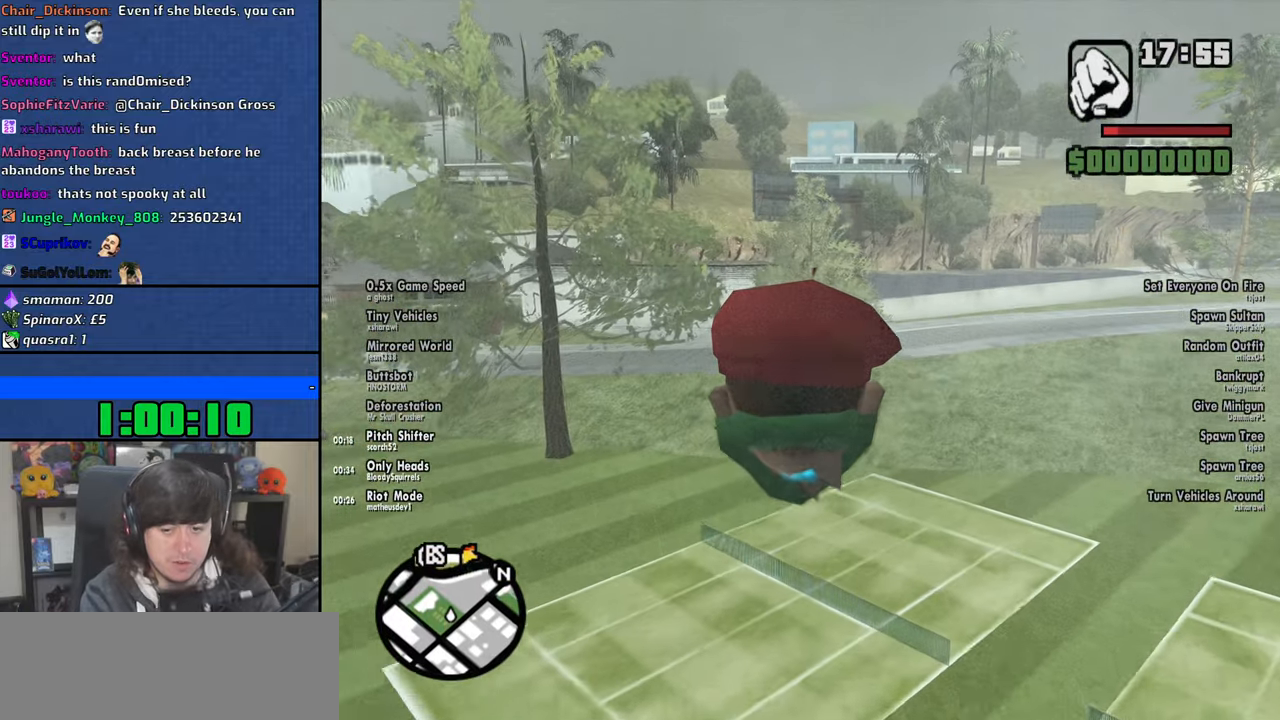
{"keys": ["space"], "mouse": [], "events": [[416, "w", "up"]]}
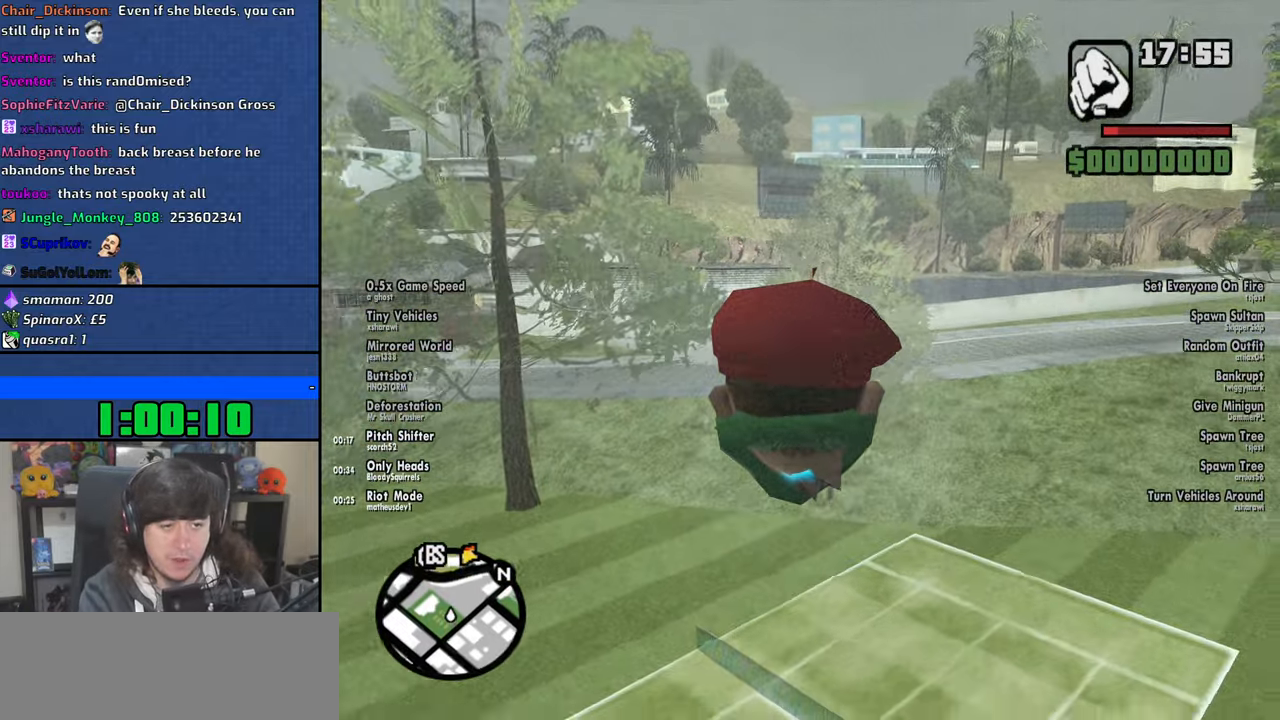
{"keys": ["space", "w"], "mouse": [], "events": [[483, "w", "down"]]}
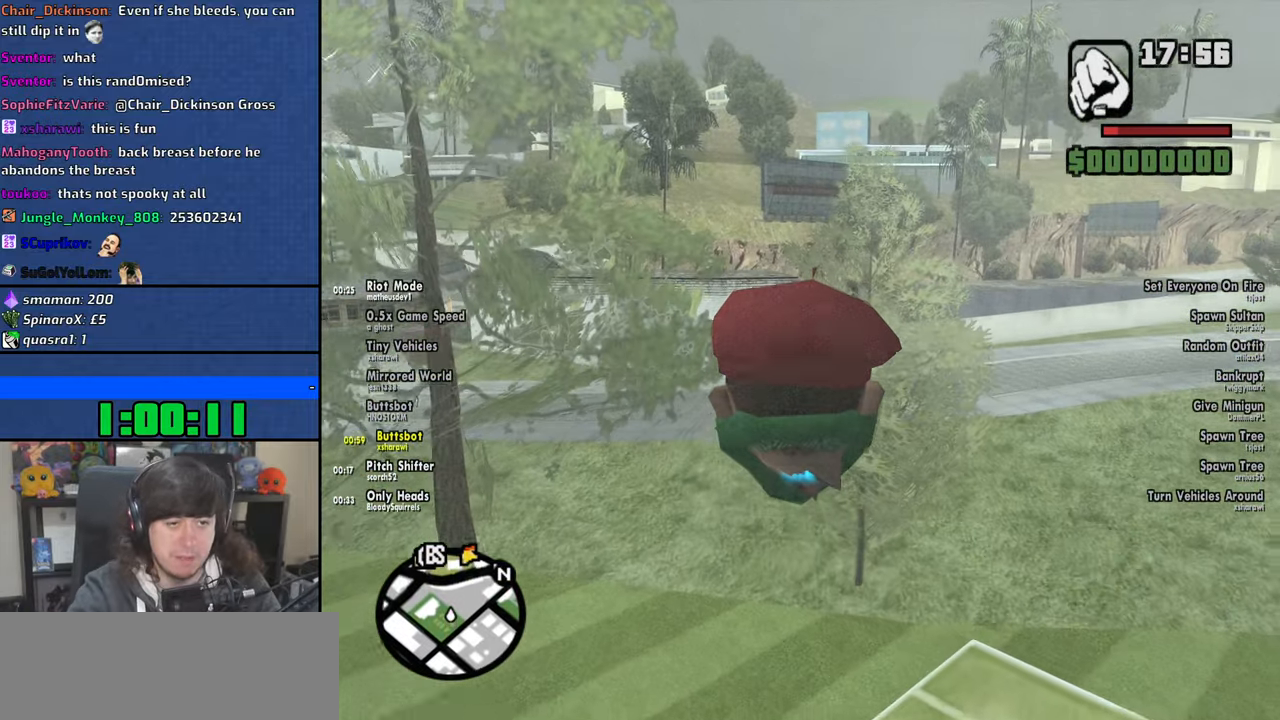
{"keys": ["a", "space", "w"], "mouse": [], "events": [[116, "a", "down"]]}
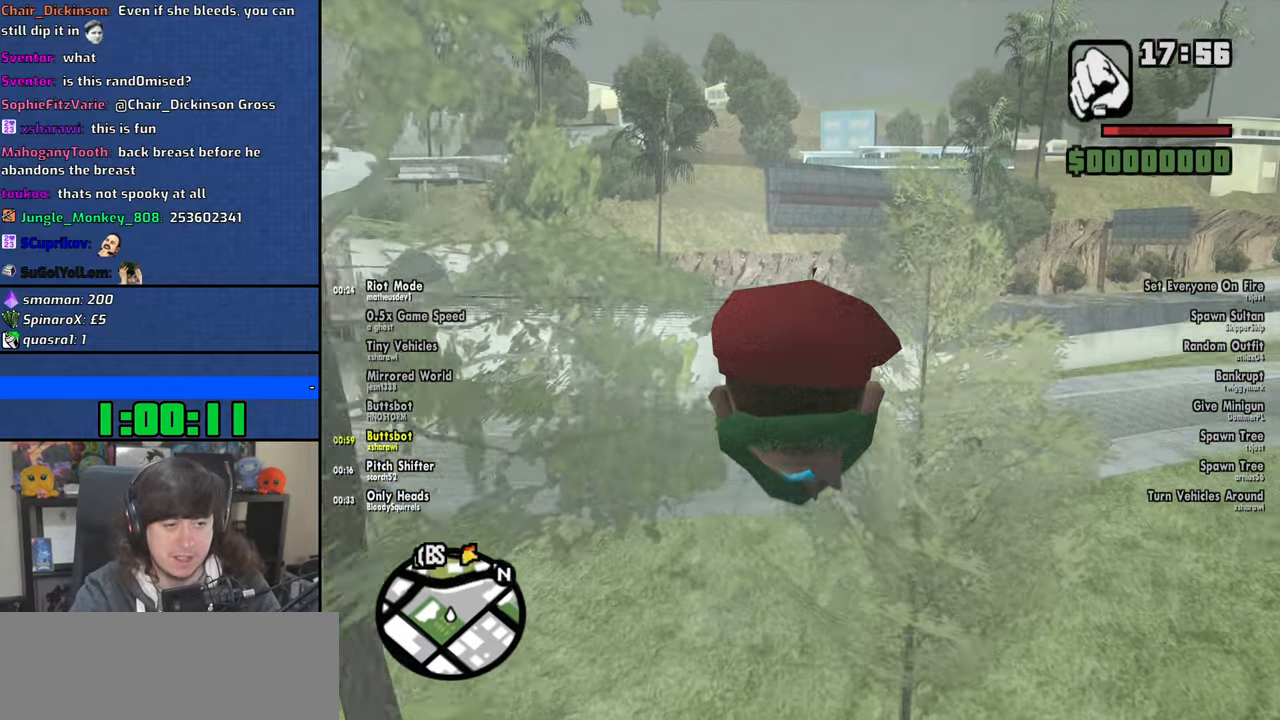
{"keys": ["space", "w"], "mouse": [], "events": [[100, "a", "up"]]}
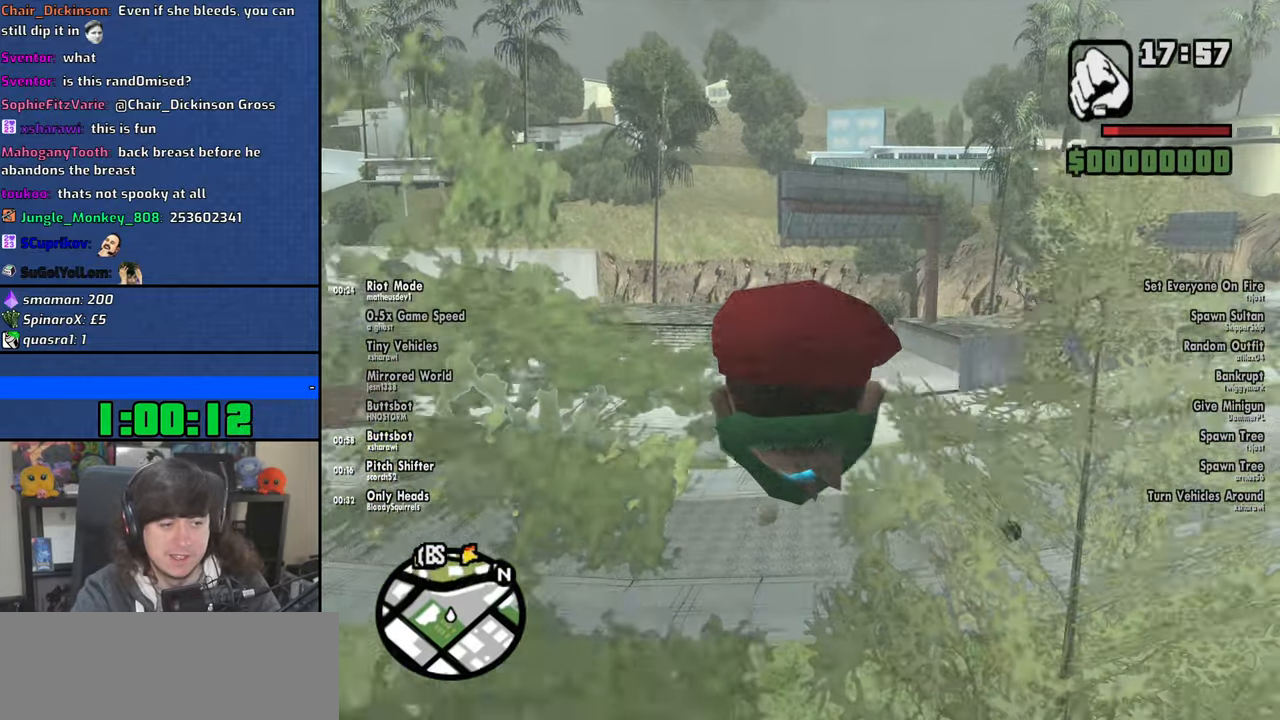
{"keys": ["space", "w"], "mouse": [], "events": [[366, "w", "up"], [500, "w", "down"]]}
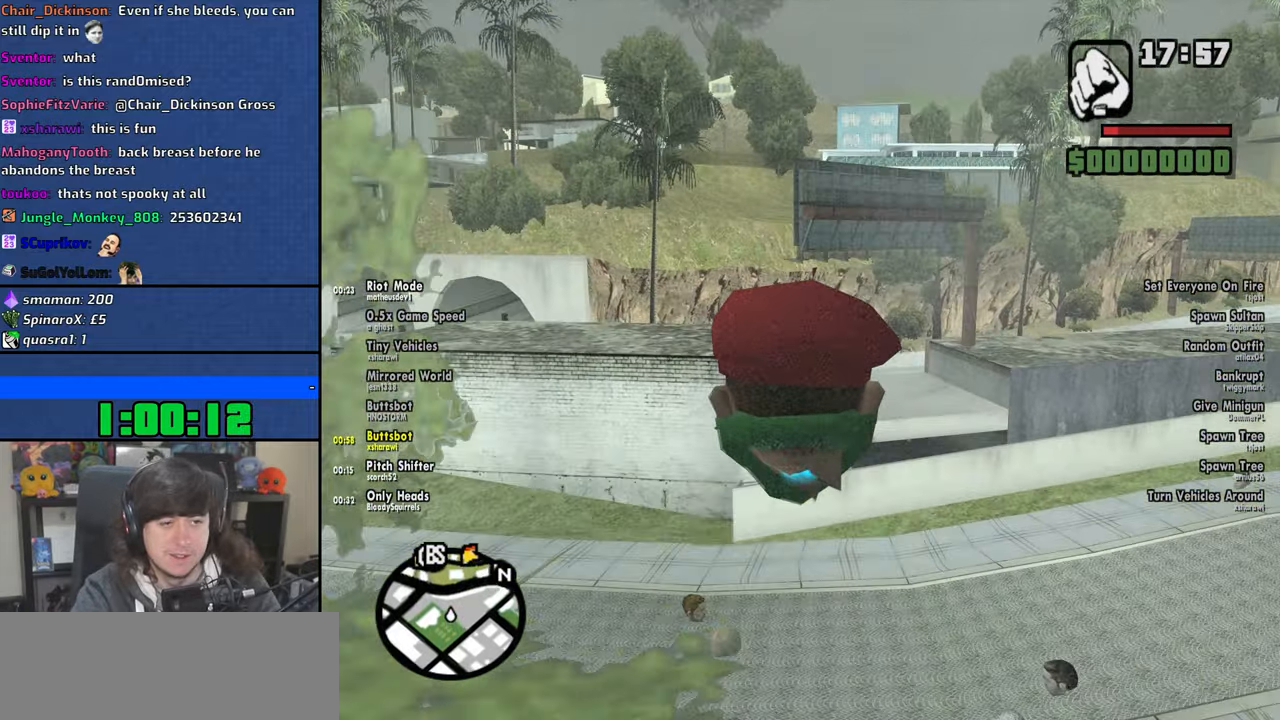
{"keys": ["space", "w"], "mouse": [], "events": []}
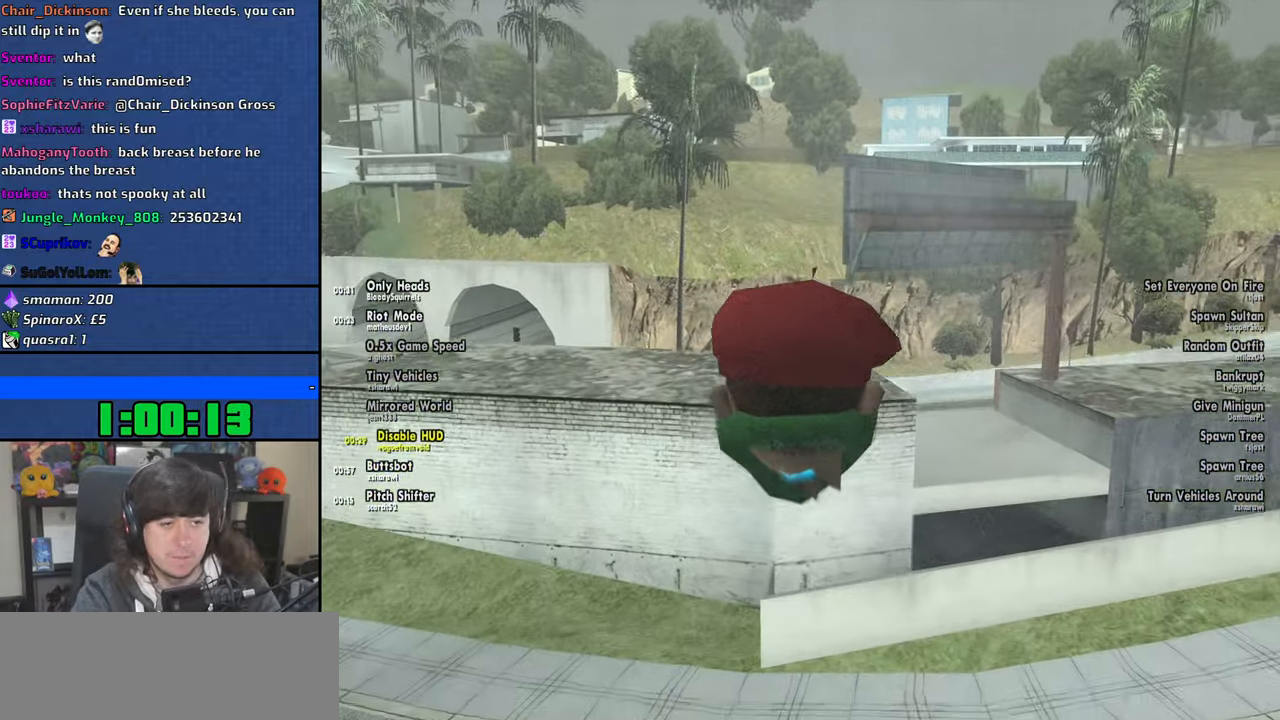
{"keys": ["space", "w"], "mouse": [], "events": []}
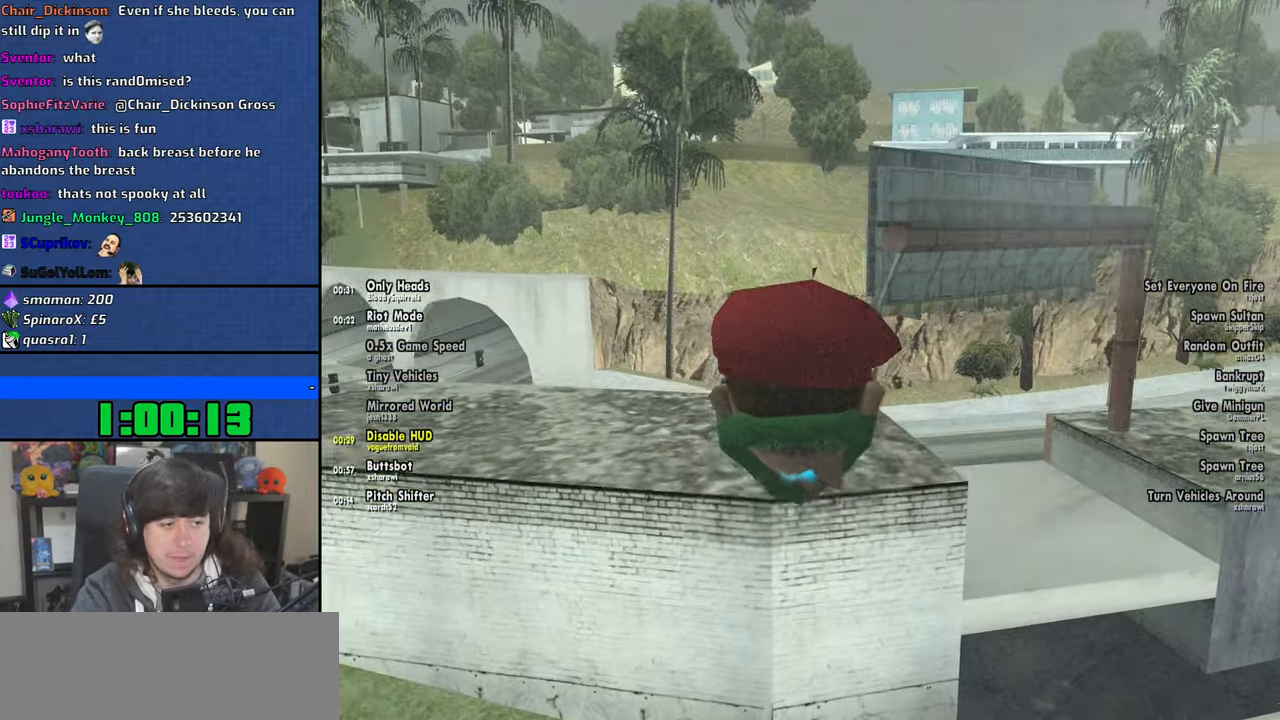
{"keys": ["space", "w"], "mouse": [], "events": [[166, "w", "up"], [300, "w", "down"]]}
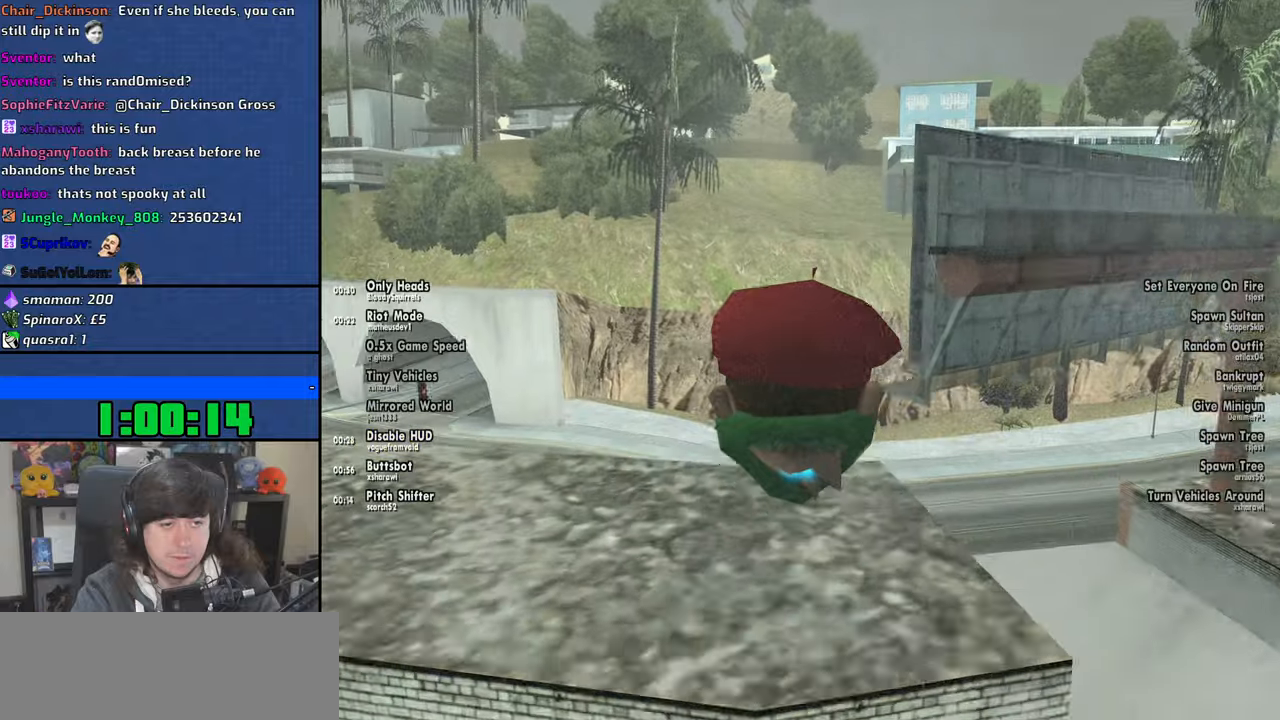
{"keys": ["space", "w"], "mouse": [], "events": []}
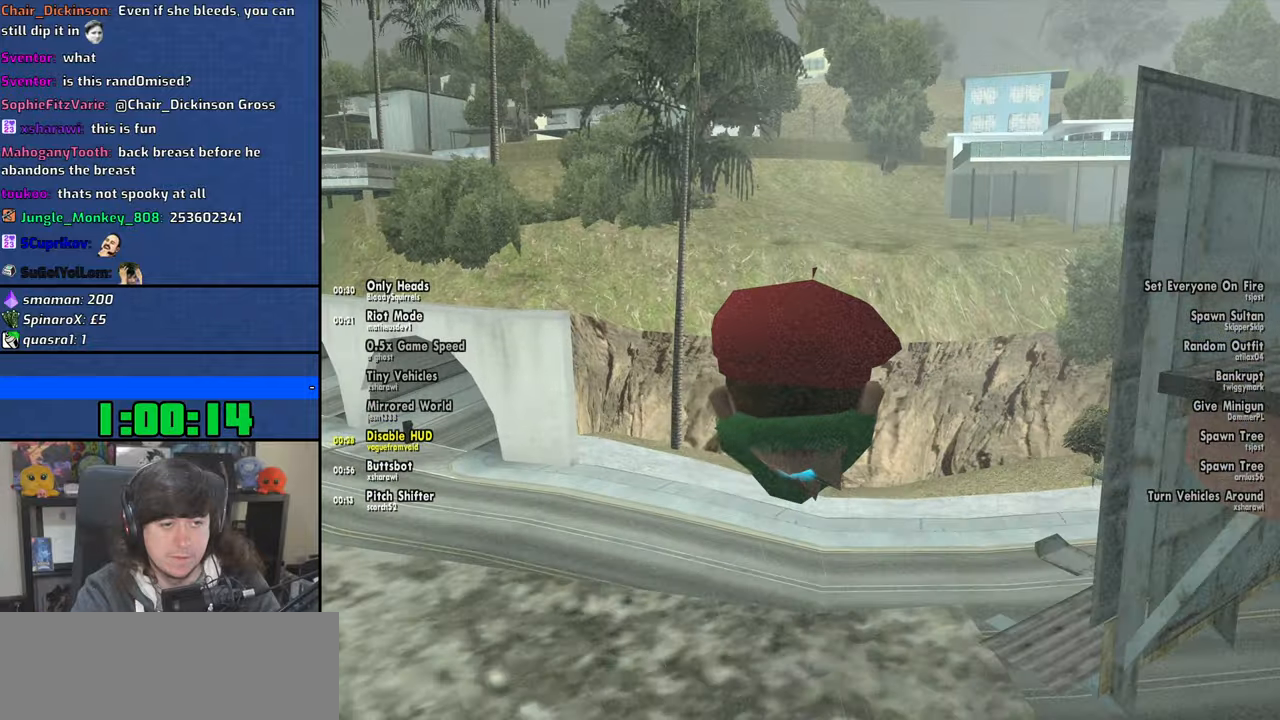
{"keys": ["space", "w"], "mouse": [], "events": []}
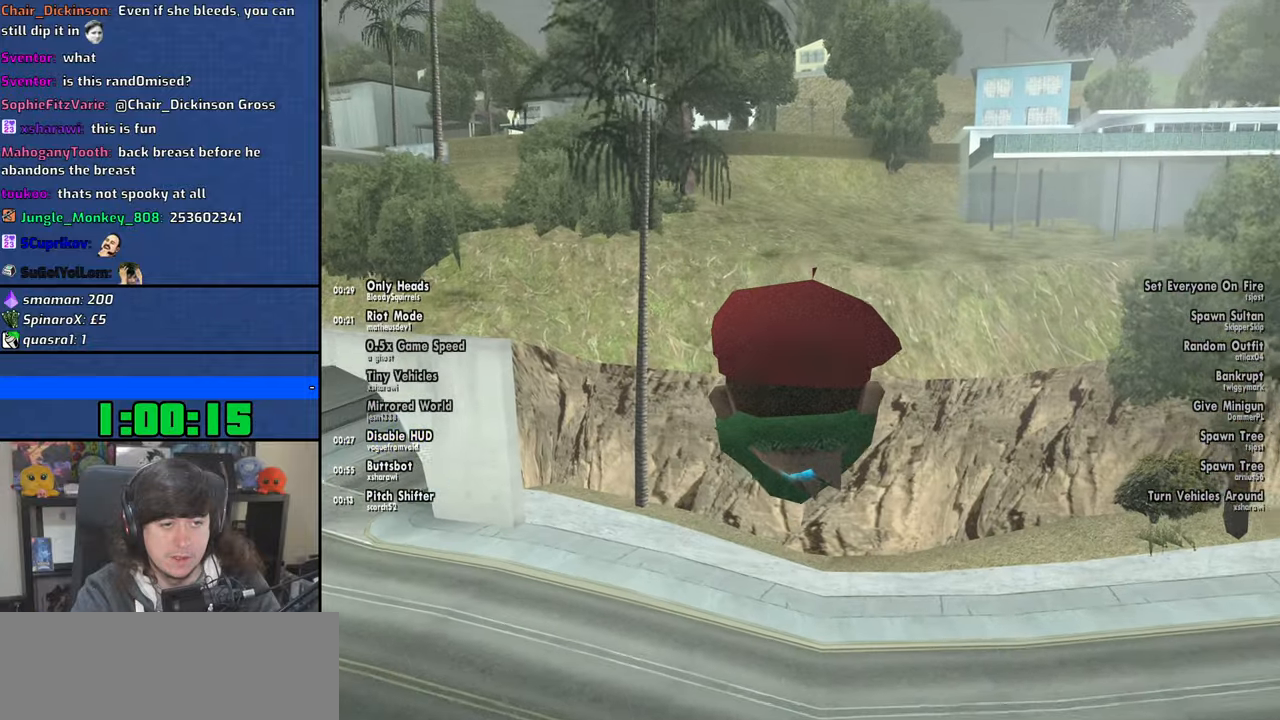
{"keys": ["space", "w"], "mouse": [], "events": []}
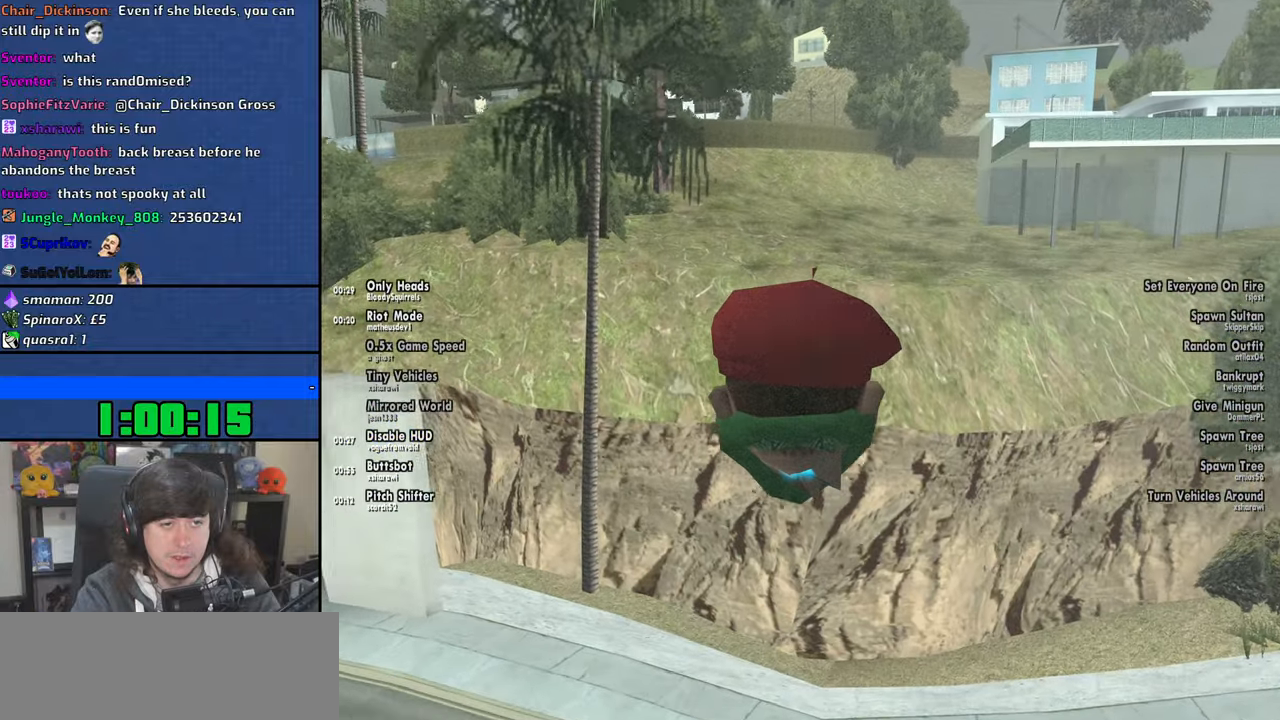
{"keys": ["space"], "mouse": [], "events": [[433, "w", "up"]]}
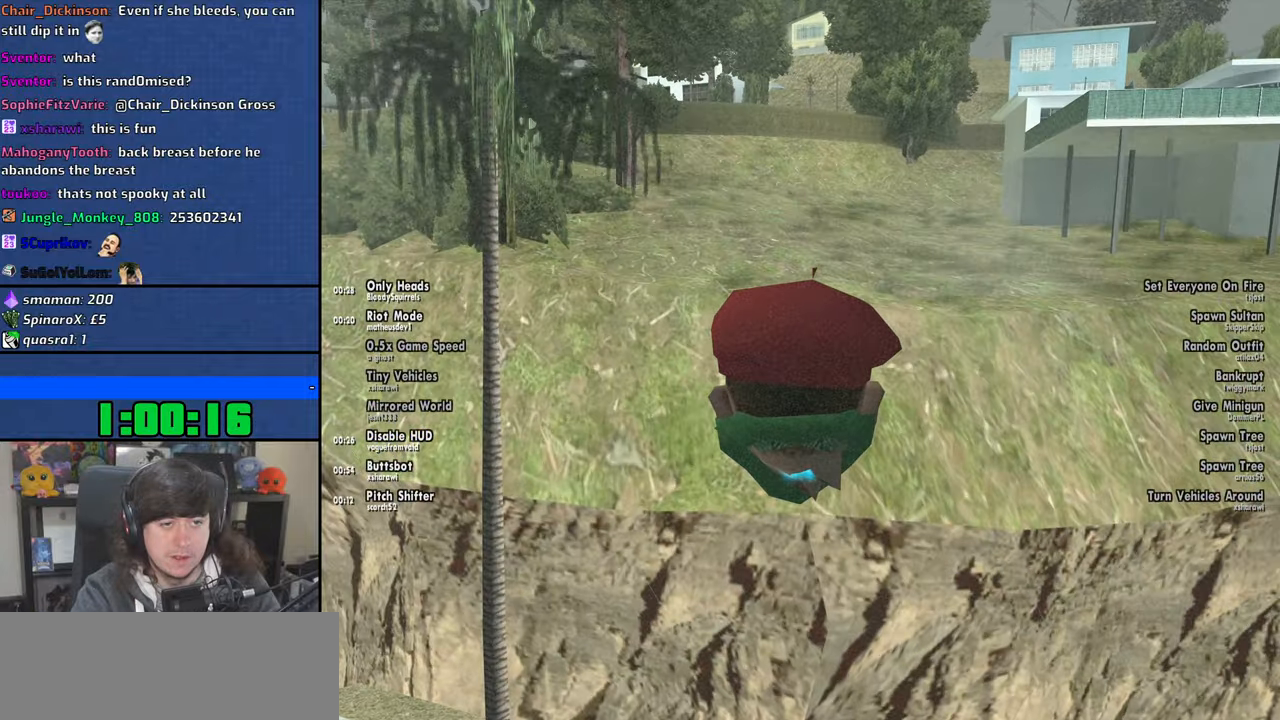
{"keys": ["space"], "mouse": [], "events": []}
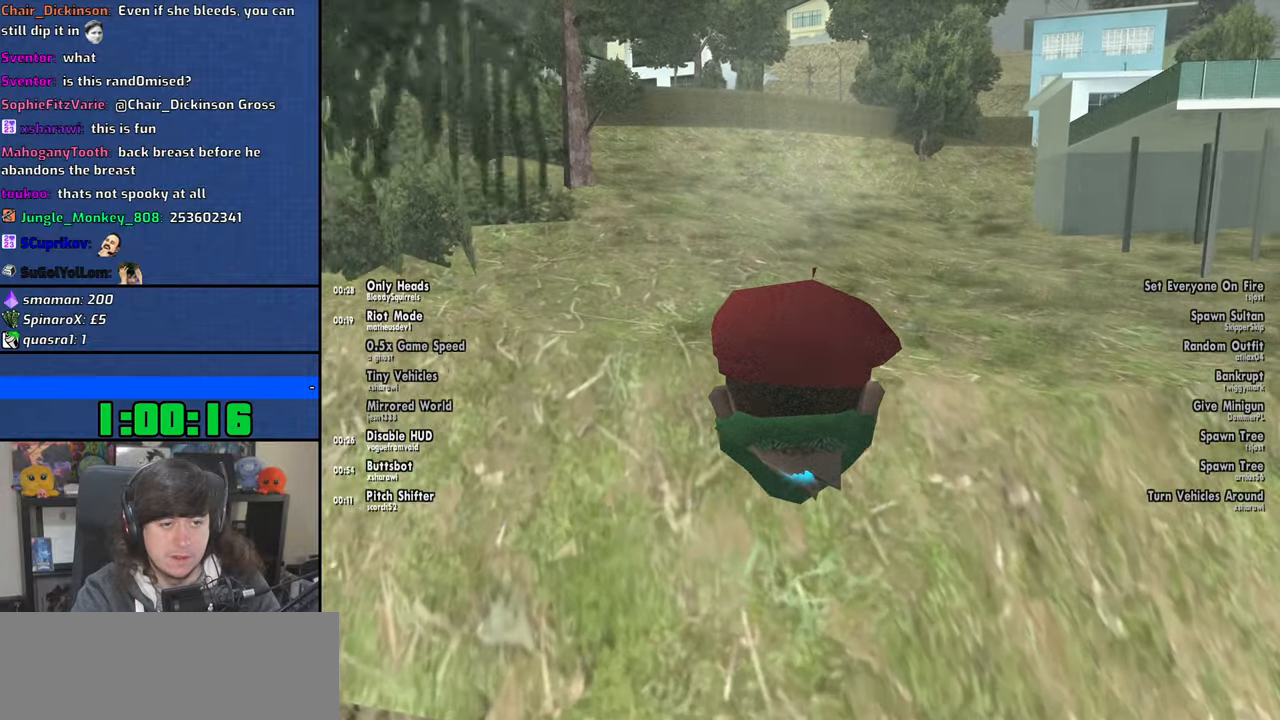
{"keys": ["space"], "mouse": [], "events": []}
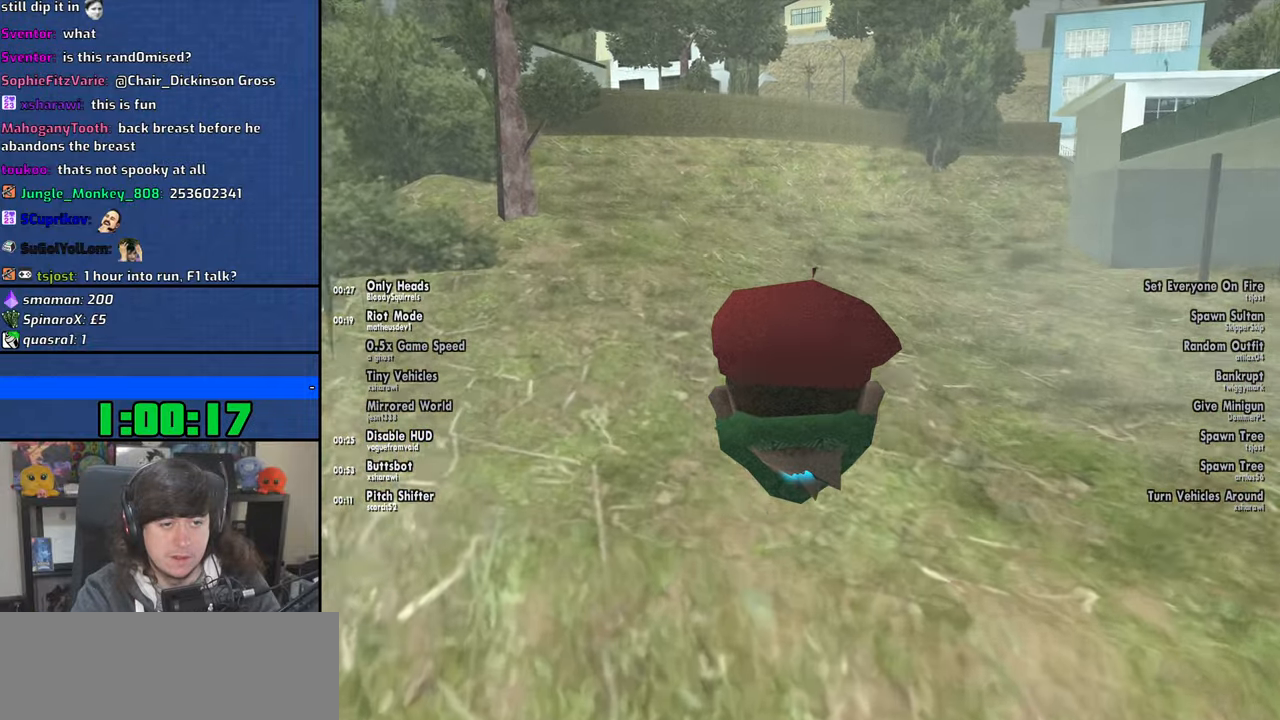
{"keys": ["space", "w"], "mouse": [], "events": [[383, "w", "down"]]}
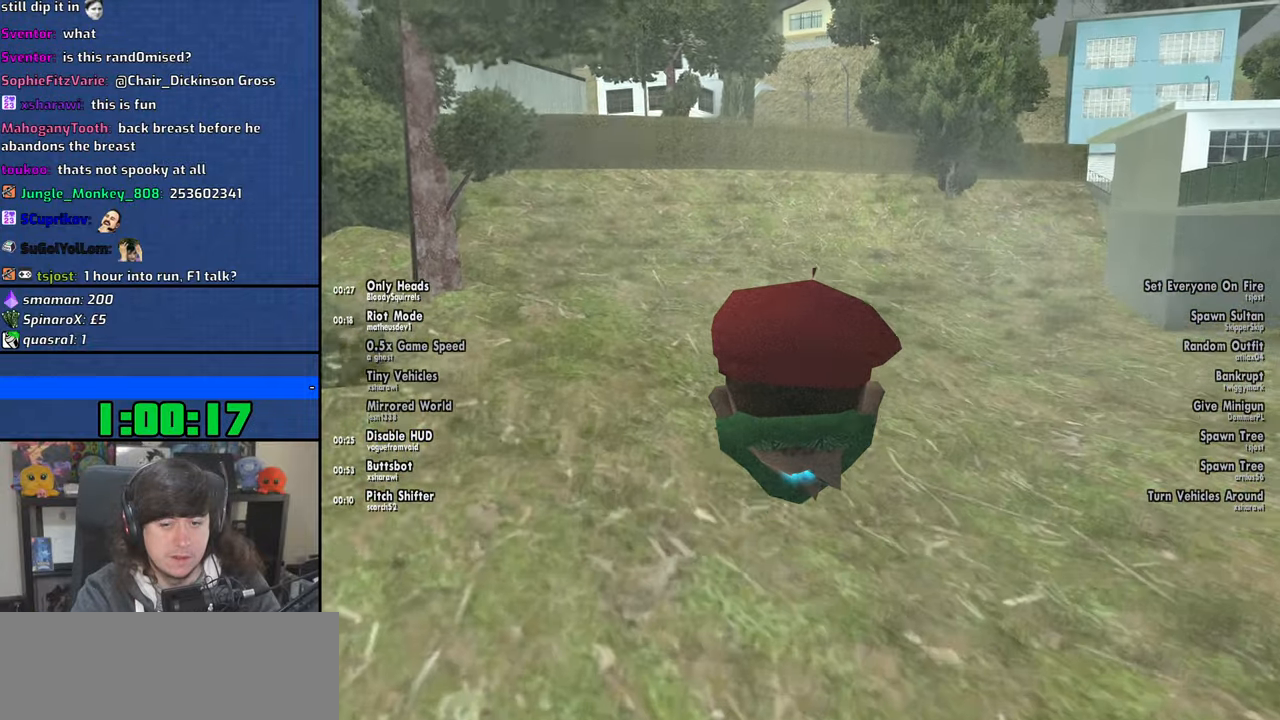
{"keys": ["space"], "mouse": [], "events": [[483, "w", "up"]]}
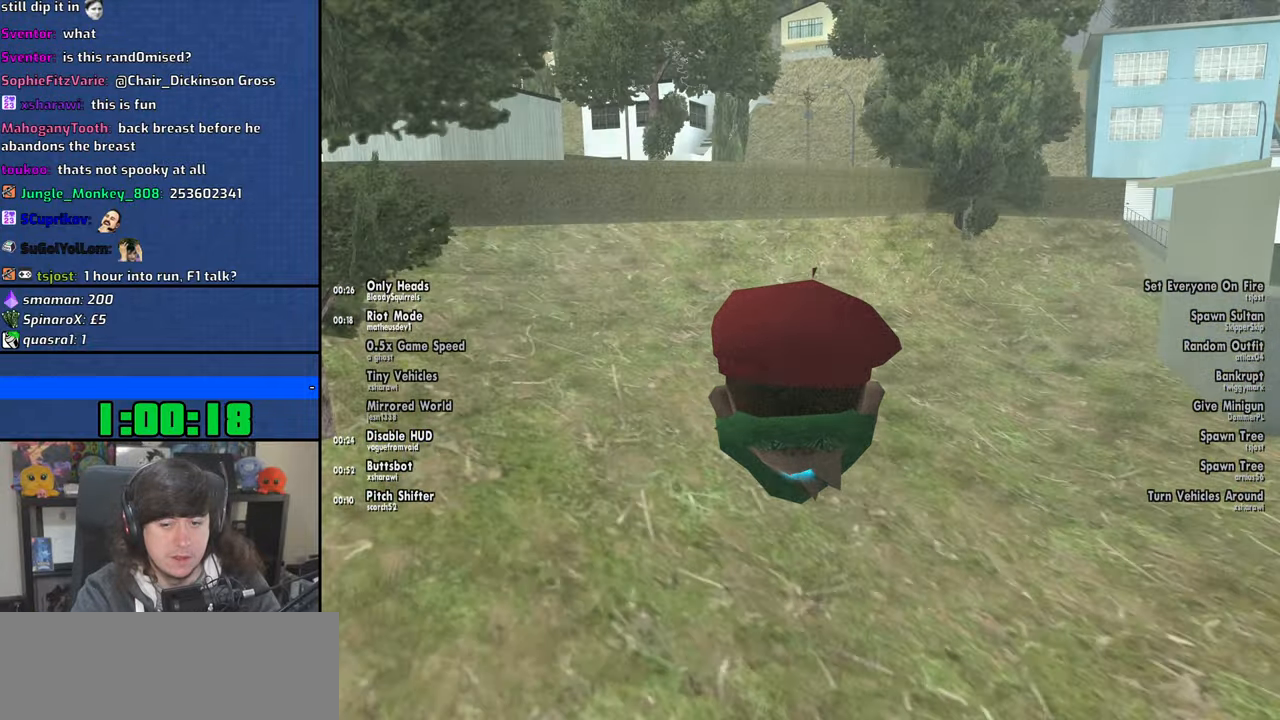
{"keys": ["space"], "mouse": [], "events": [[150, "w", "down"], [483, "w", "up"]]}
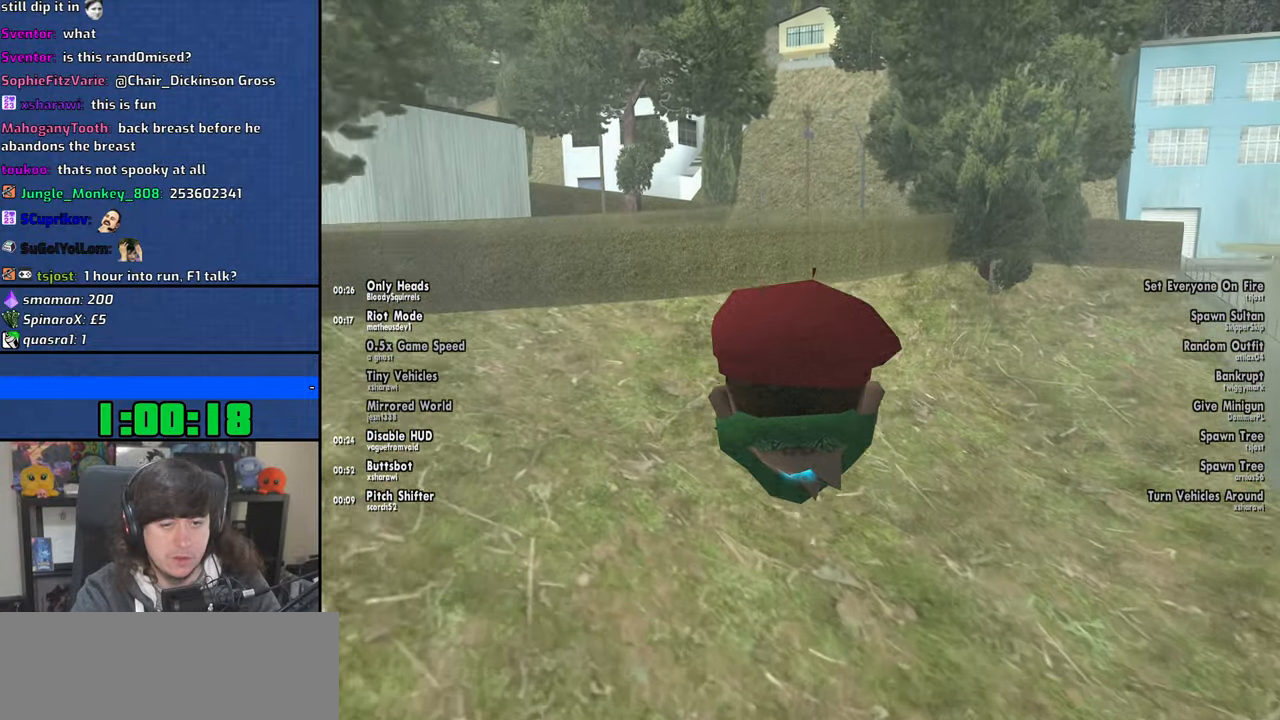
{"keys": ["space", "w"], "mouse": [], "events": [[133, "w", "down"]]}
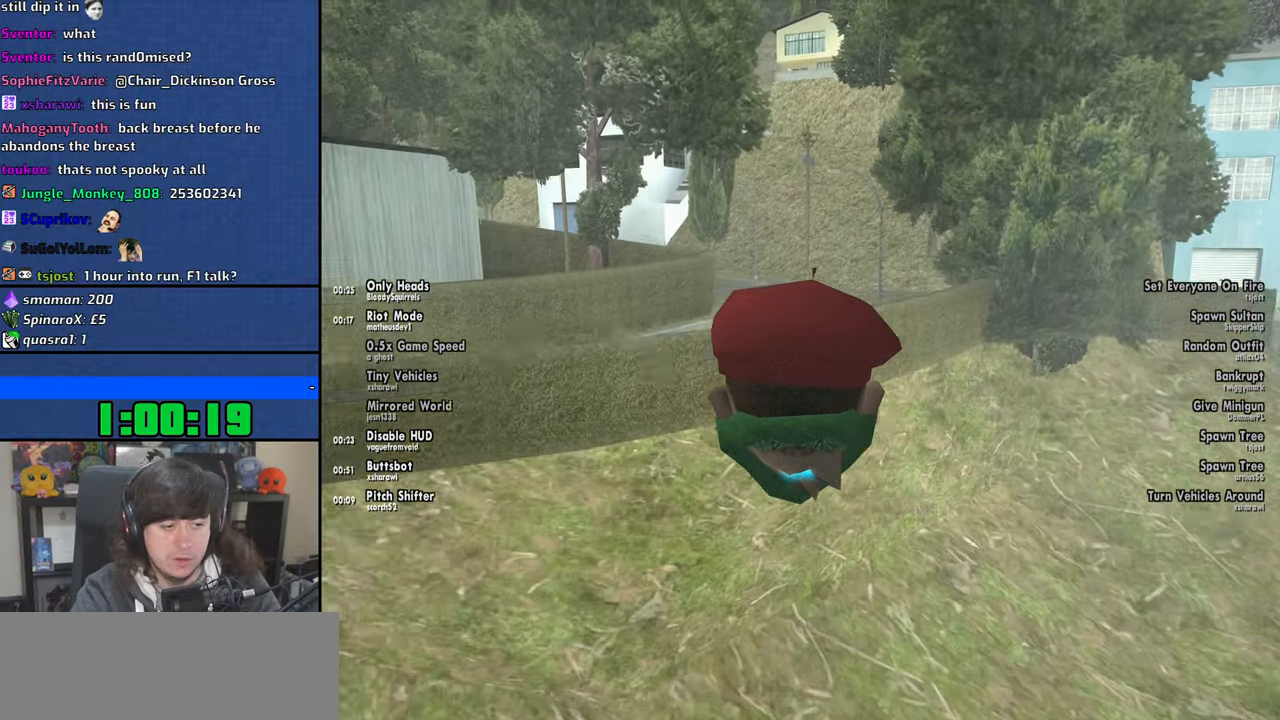
{"keys": ["space", "w"], "mouse": [], "events": [[16, "w", "up"], [166, "w", "down"]]}
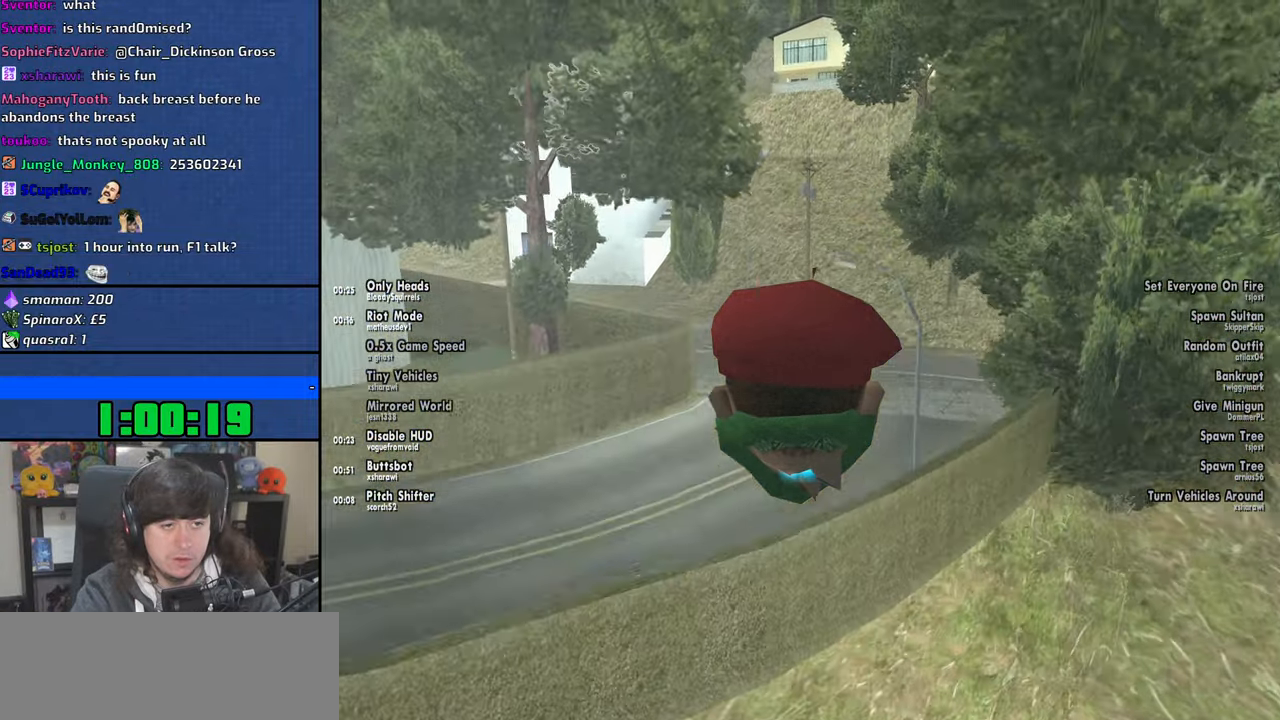
{"keys": ["a", "space", "w"], "mouse": [], "events": [[233, "w", "up"], [383, "w", "down"], [483, "a", "down"]]}
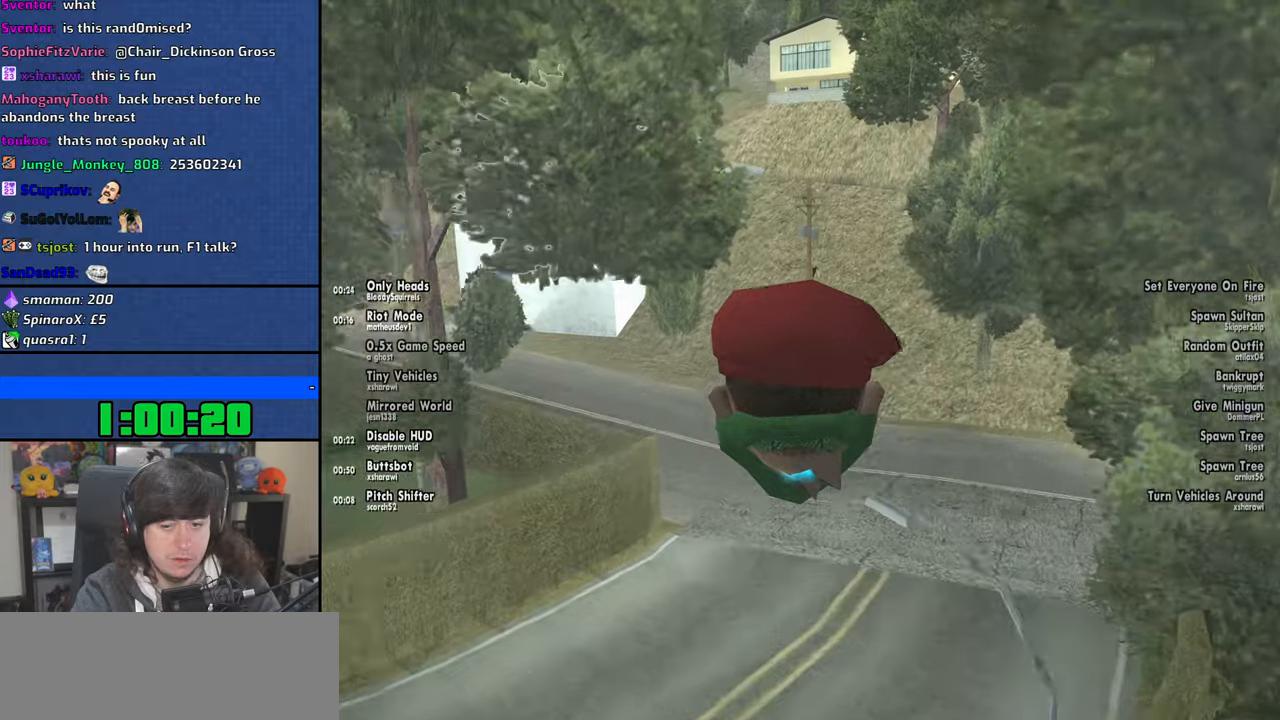
{"keys": ["space"], "mouse": [], "events": [[400, "a", "up"], [416, "w", "up"]]}